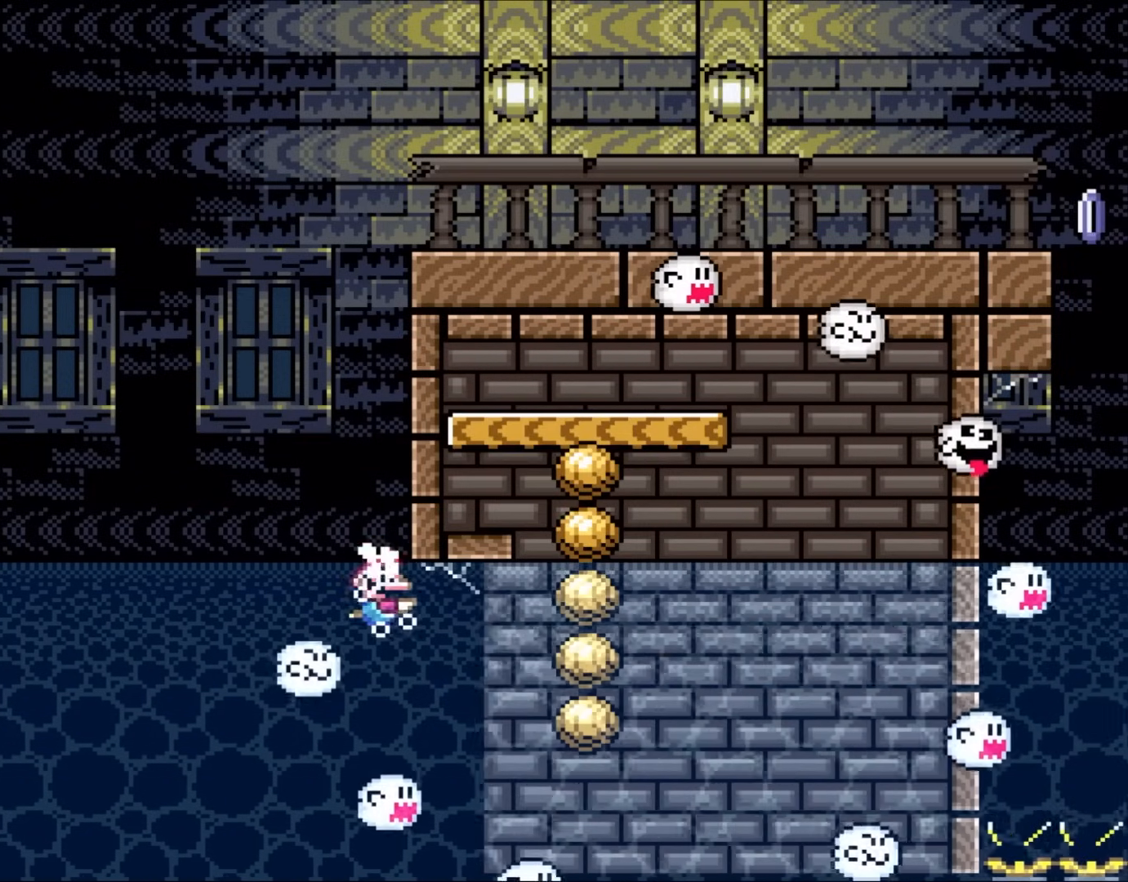
Gameplay with a controller (Nintendo layout); each line is a JSON object with the inputs held at the frame after it. "events" lists button and stick changes between this image and that frame as [ms after this image, input, new state], when the widget could be followed in between. Not read: L3 R3.
{"buttons": ["Y", "DPAD_RIGHT"], "events": [[283, "X", "up"], [283, "Y", "down"]]}
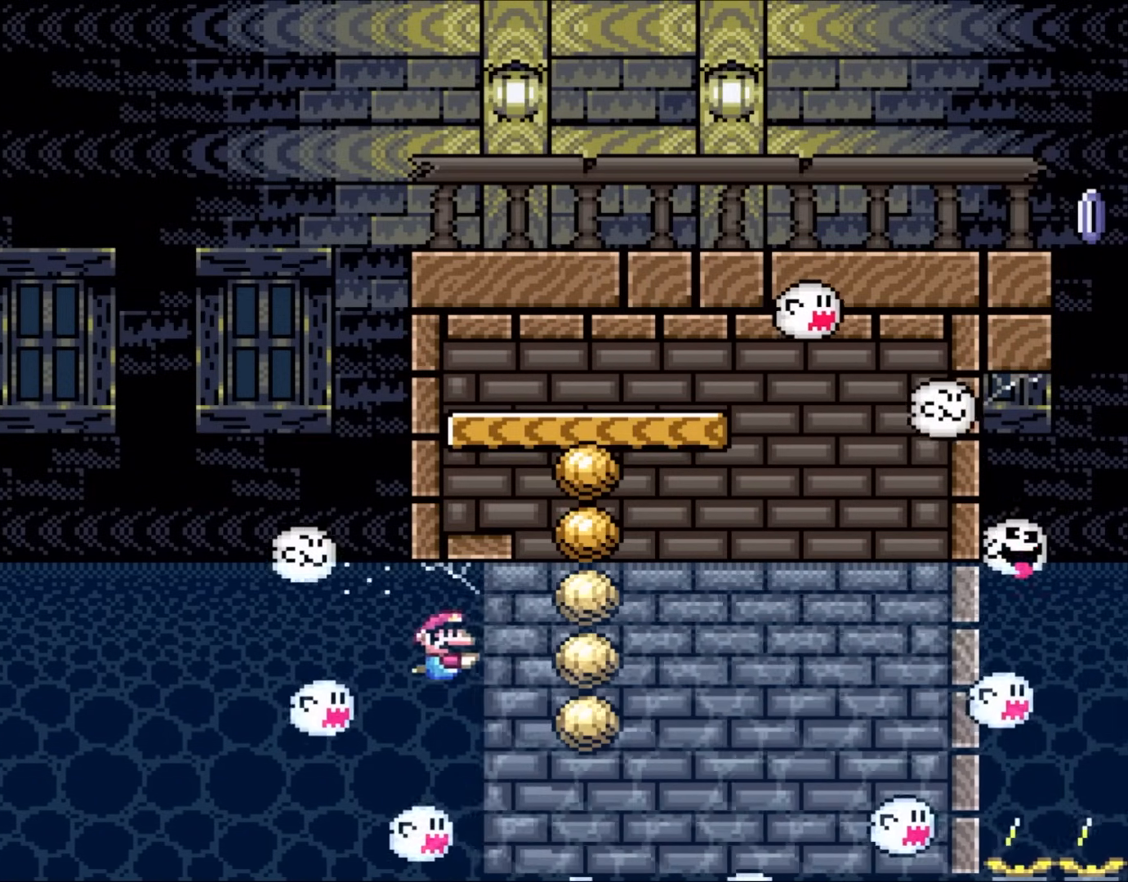
{"buttons": ["Y", "DPAD_RIGHT"], "events": [[167, "B", "down"], [283, "B", "up"]]}
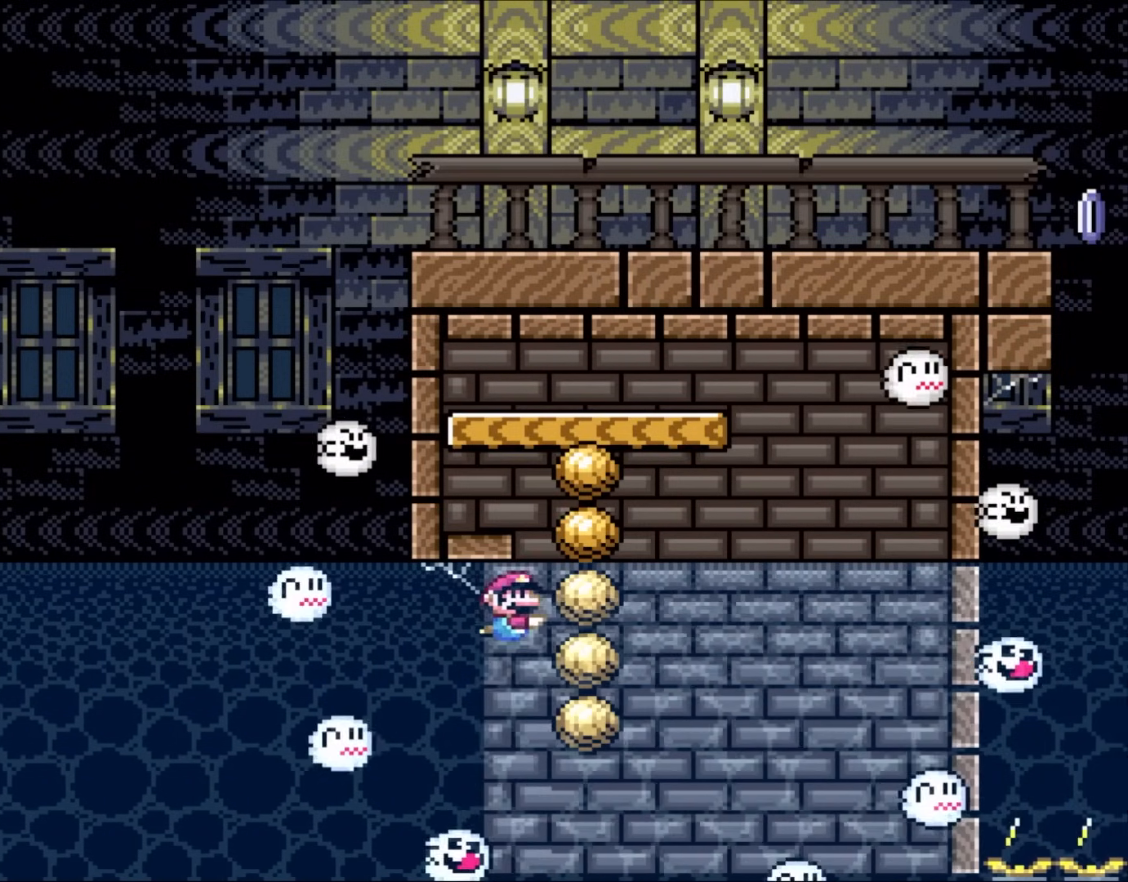
{"buttons": ["Y", "DPAD_RIGHT"], "events": []}
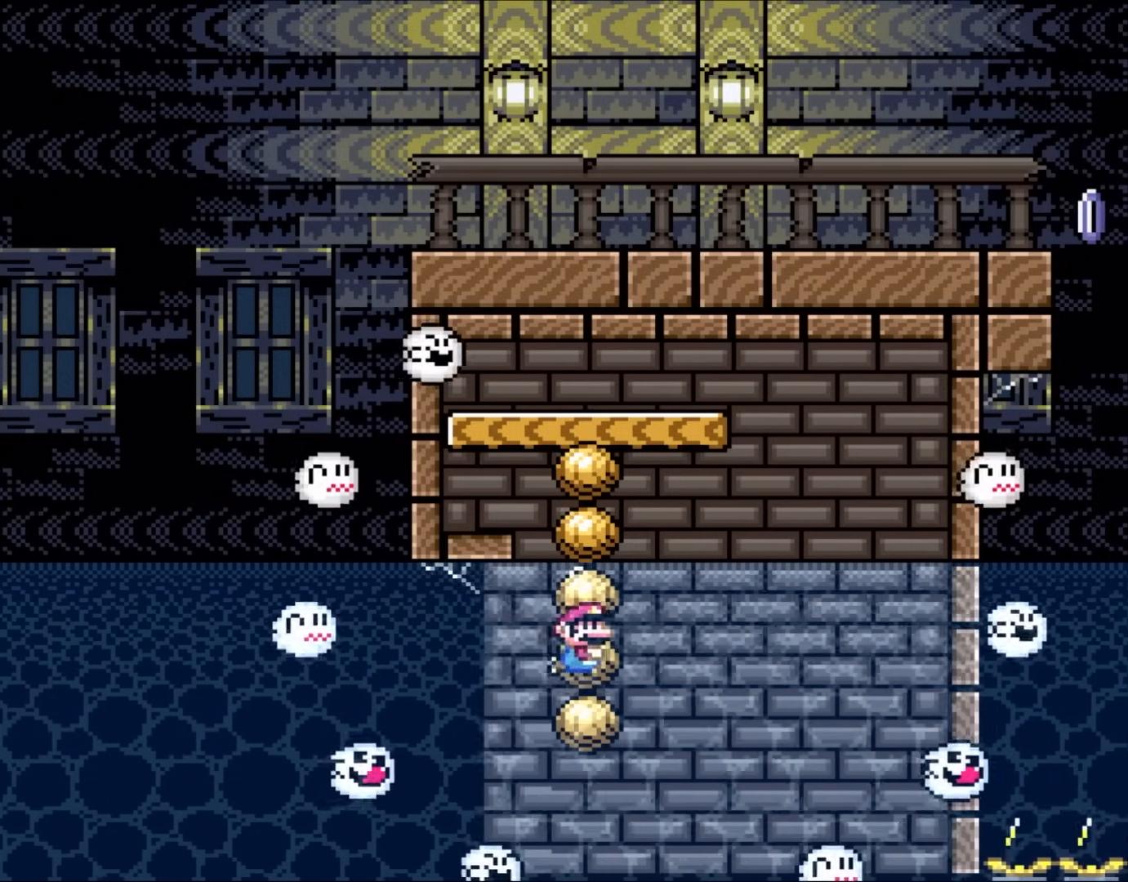
{"buttons": ["Y", "DPAD_RIGHT"], "events": [[83, "B", "down"], [233, "B", "up"]]}
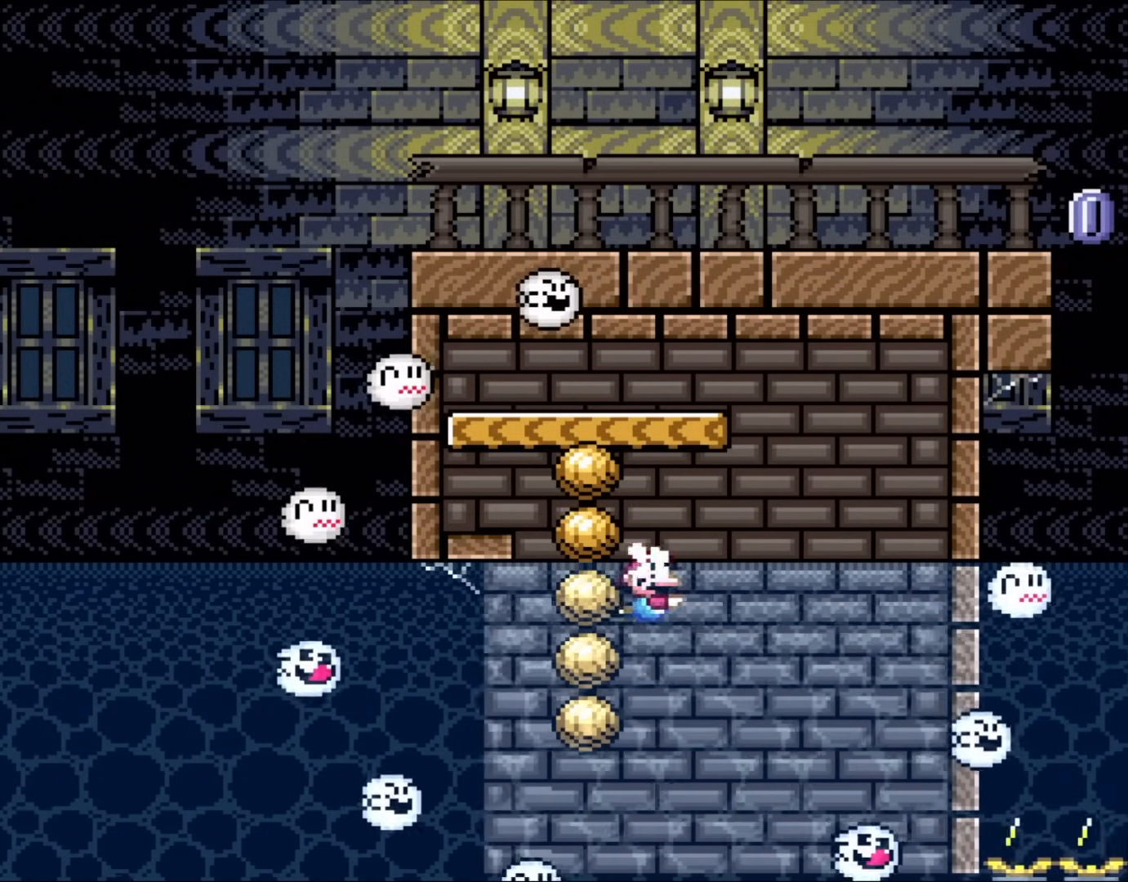
{"buttons": ["Y"], "events": [[100, "DPAD_UP", "down"], [133, "B", "down"], [200, "DPAD_RIGHT", "up"], [267, "DPAD_LEFT", "down"], [467, "DPAD_UP", "up"], [500, "B", "up"], [500, "DPAD_LEFT", "up"]]}
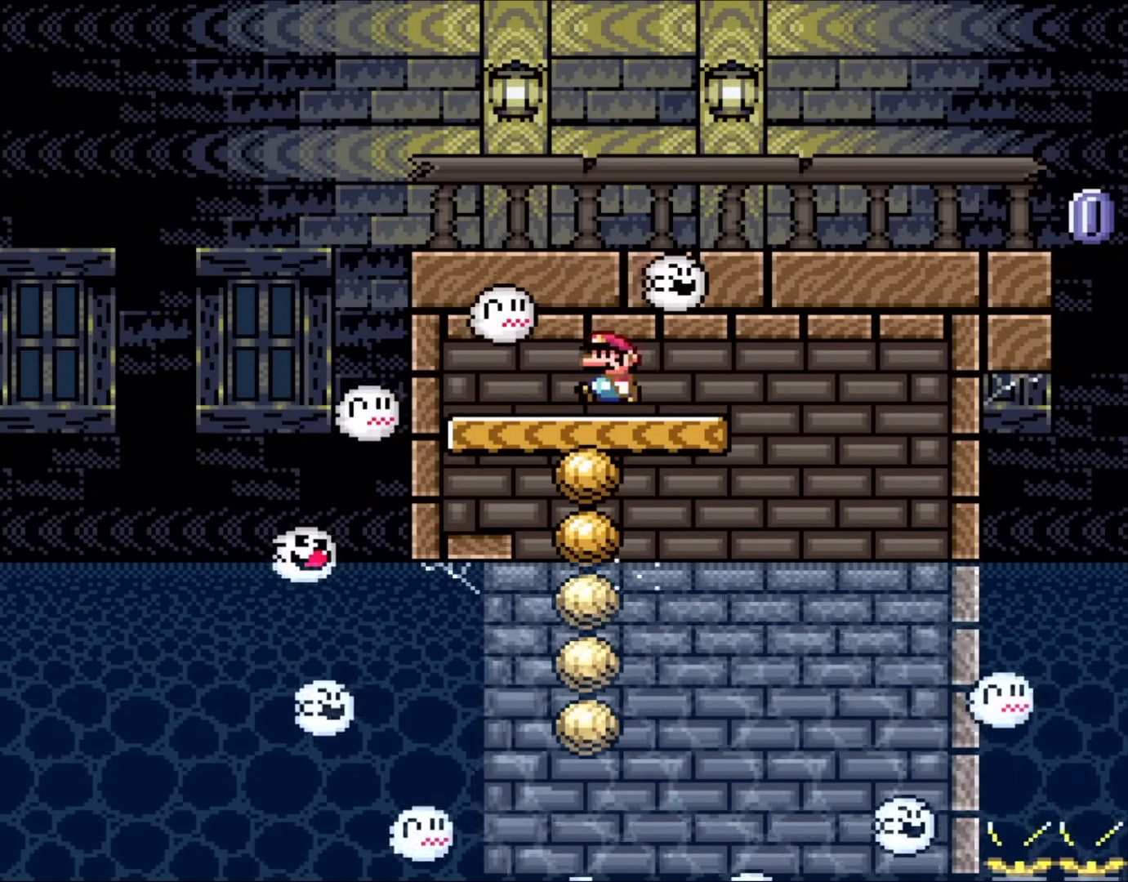
{"buttons": ["Y"], "events": []}
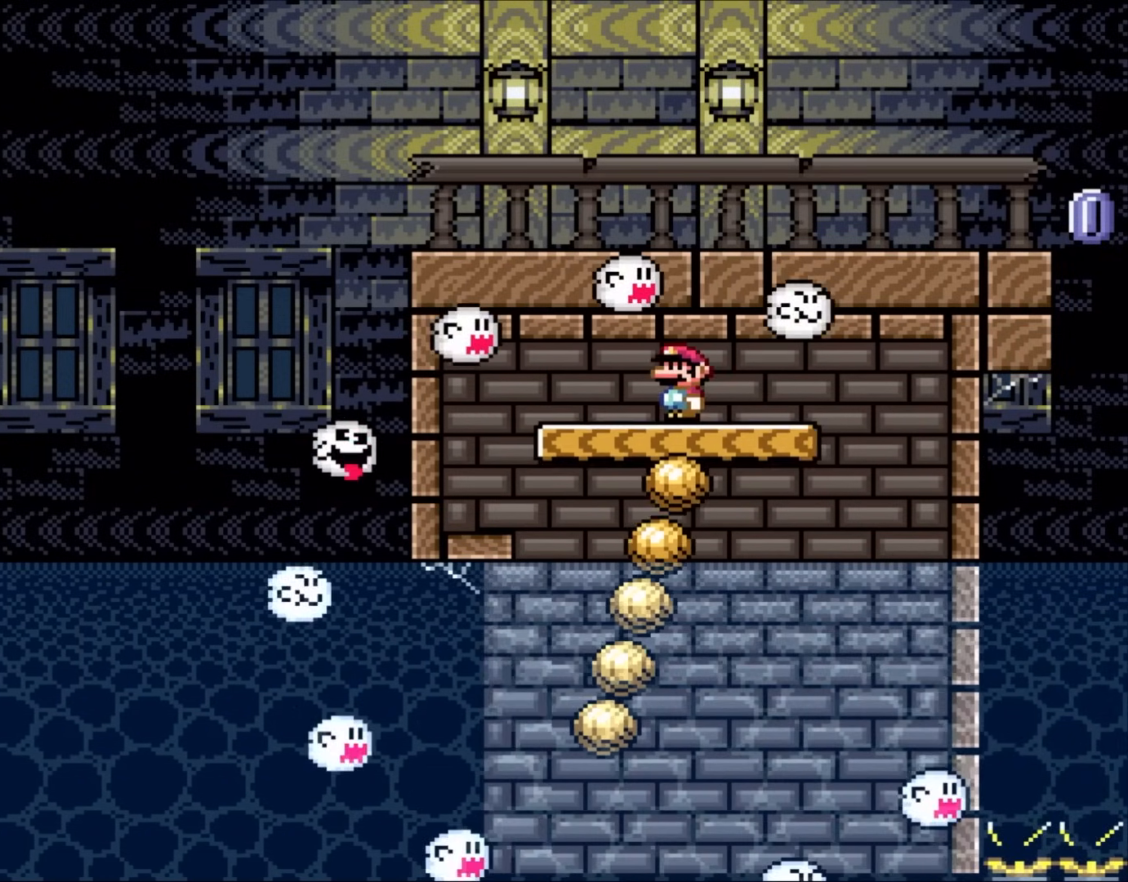
{"buttons": ["Y"], "events": []}
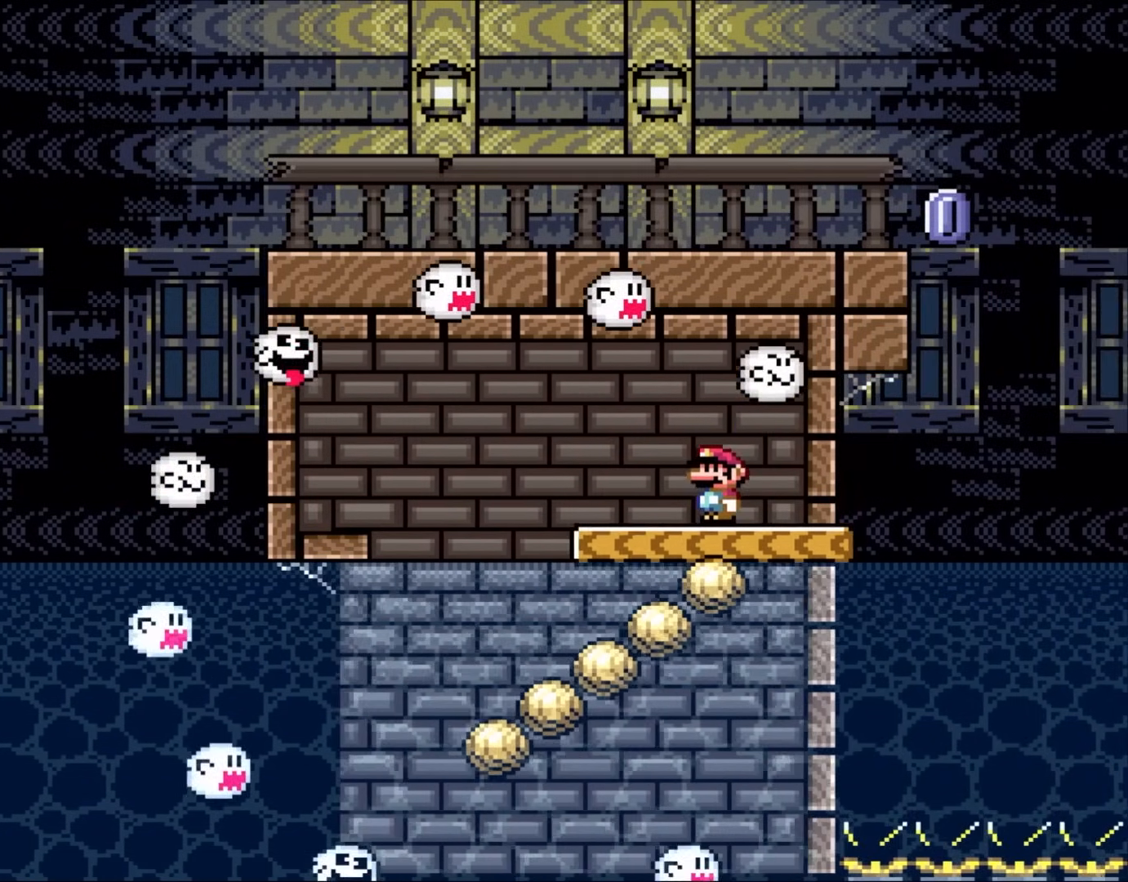
{"buttons": ["Y"], "events": [[200, "DPAD_LEFT", "down"], [367, "DPAD_LEFT", "up"]]}
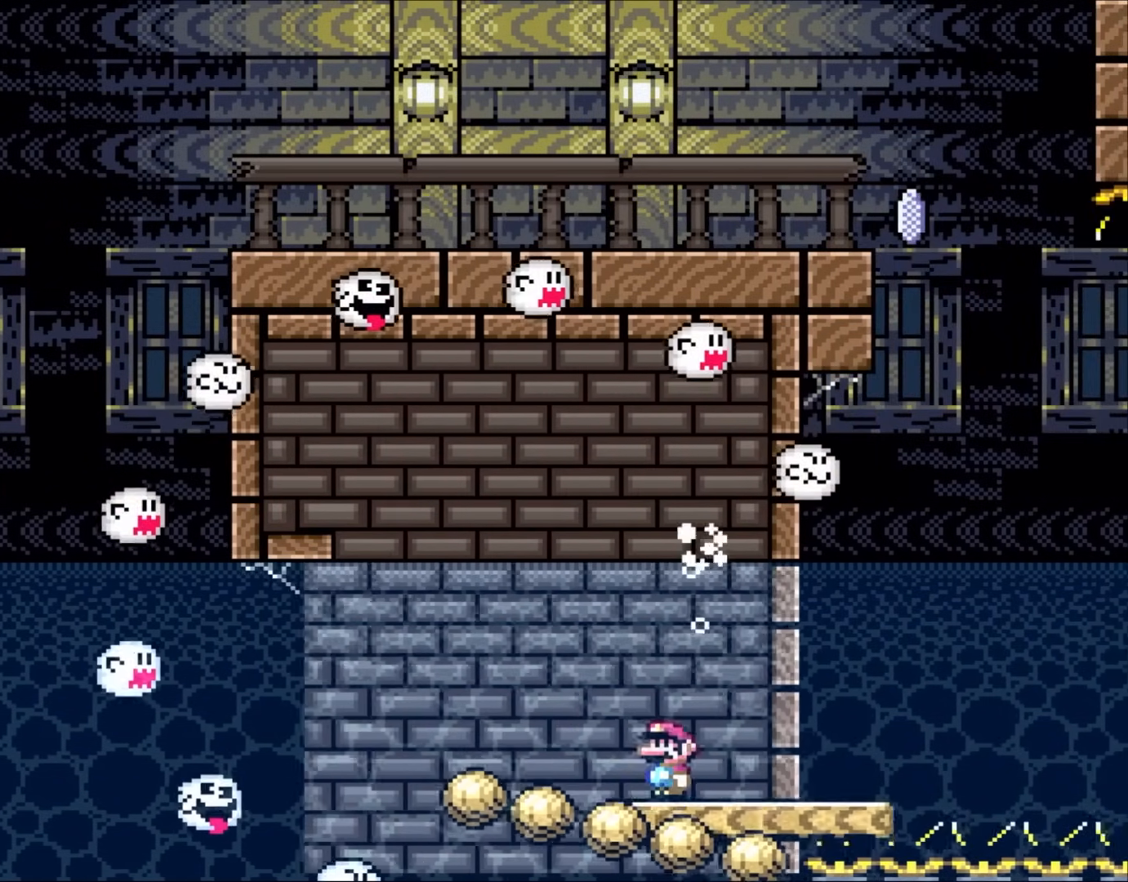
{"buttons": ["Y", "DPAD_UP", "DPAD_LEFT"], "events": [[50, "DPAD_LEFT", "down"], [267, "B", "down"], [267, "DPAD_UP", "down"], [400, "B", "up"]]}
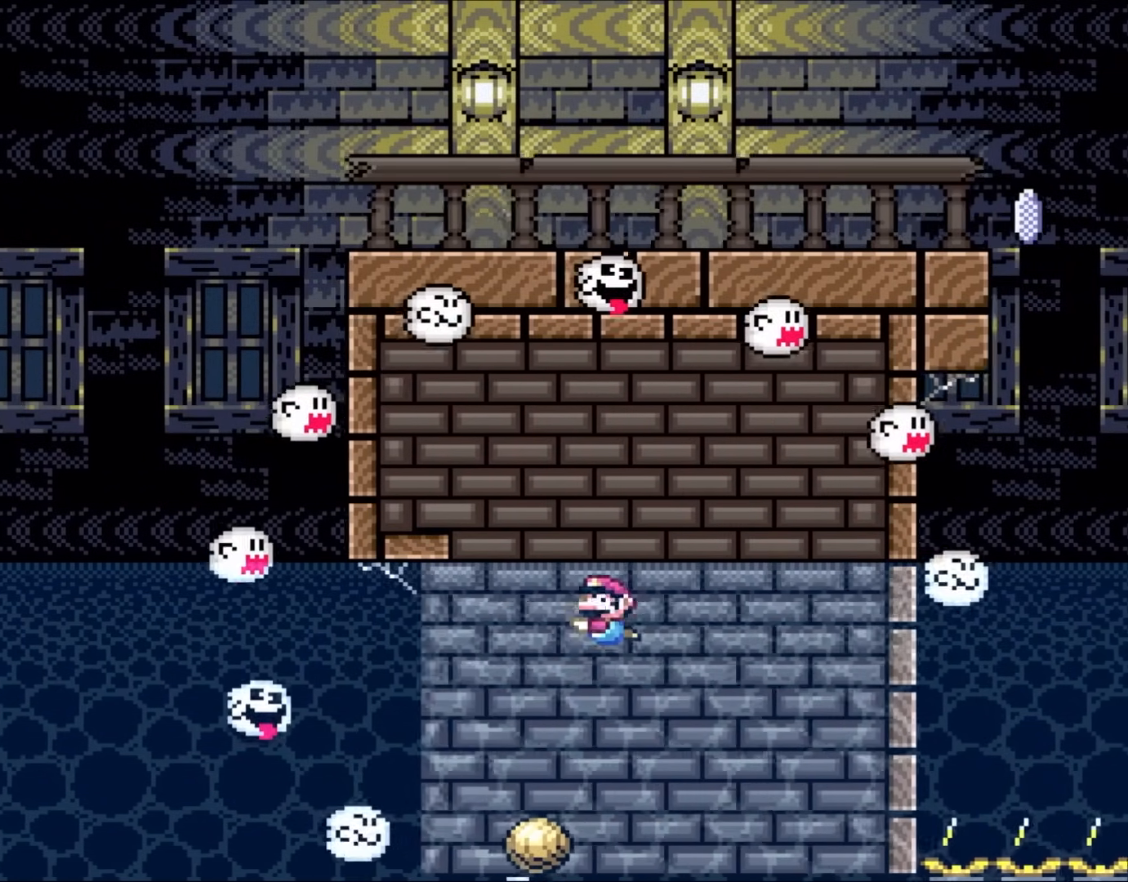
{"buttons": ["Y"], "events": [[67, "DPAD_UP", "up"], [200, "DPAD_LEFT", "up"]]}
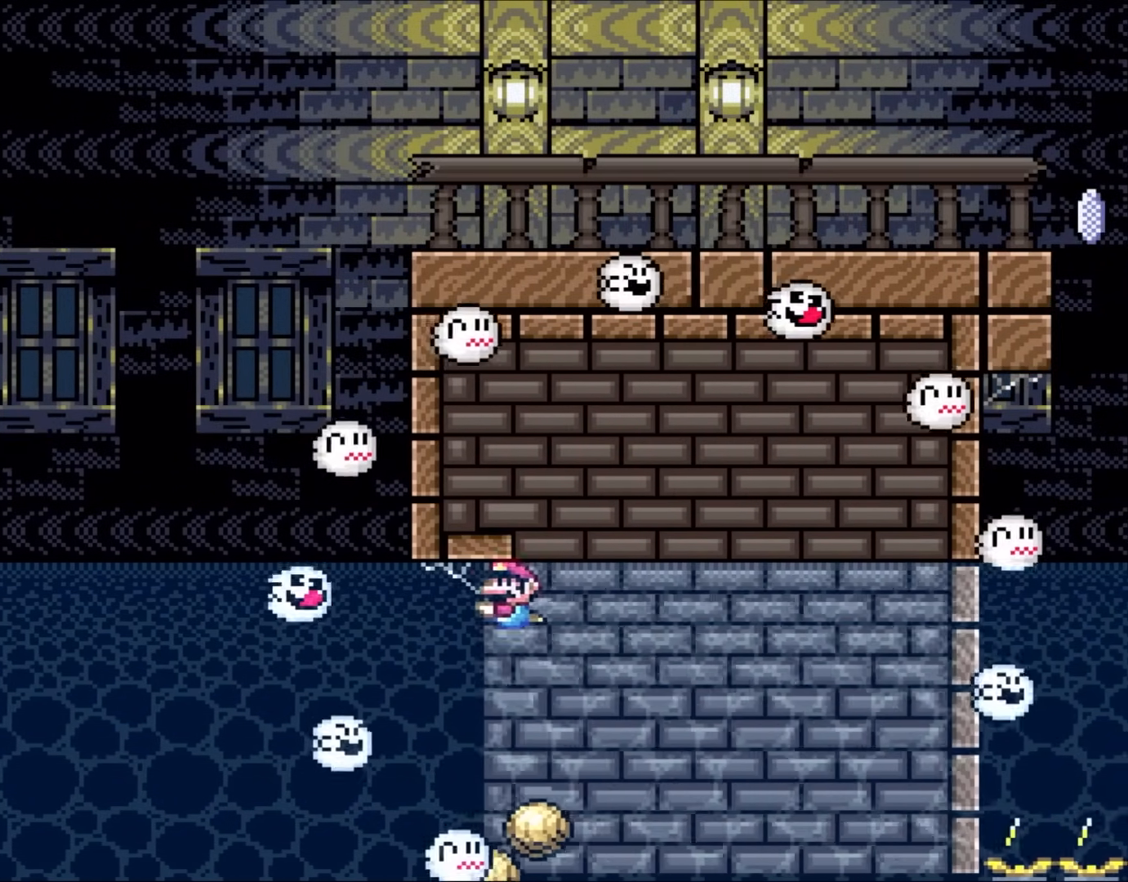
{"buttons": ["B", "Y", "DPAD_RIGHT"], "events": [[400, "B", "down"], [433, "DPAD_RIGHT", "down"]]}
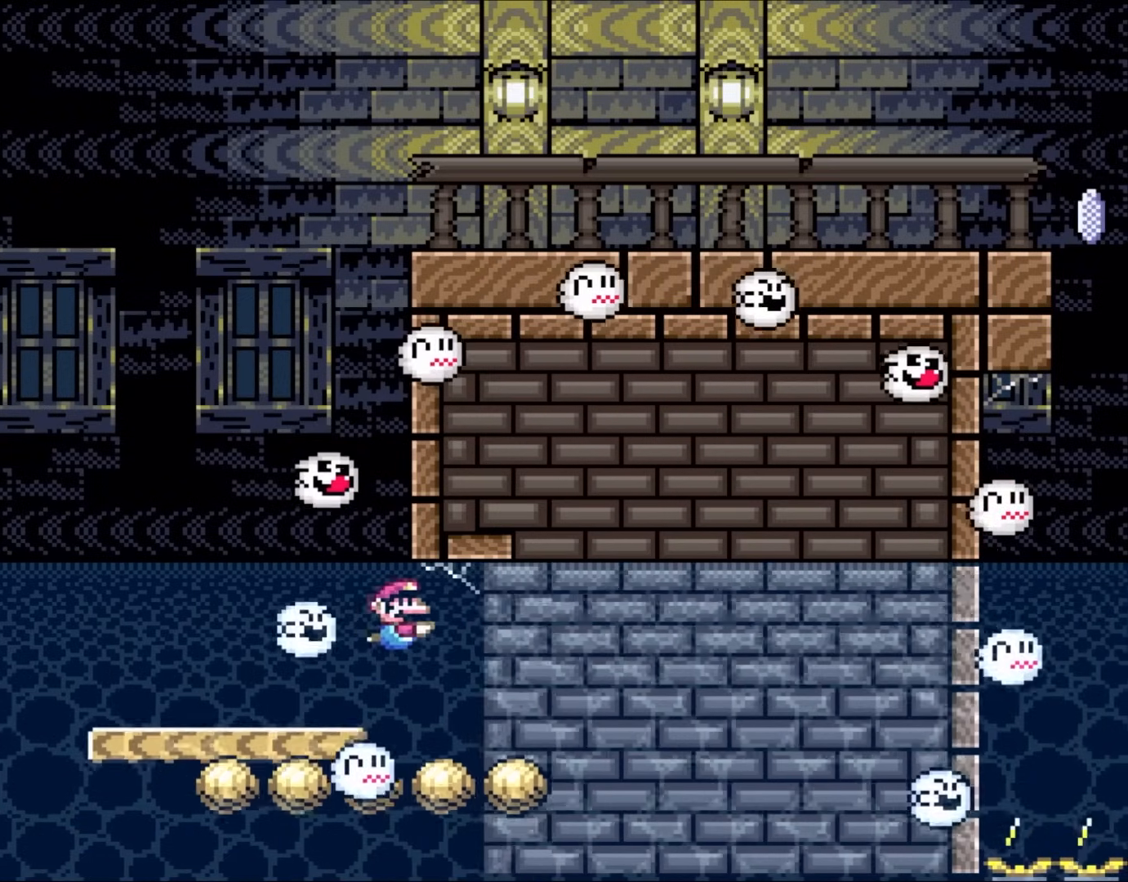
{"buttons": ["Y", "DPAD_RIGHT"], "events": [[67, "B", "up"], [67, "DPAD_RIGHT", "up"], [217, "DPAD_RIGHT", "down"], [467, "DPAD_UP", "down"], [483, "DPAD_UP", "up"]]}
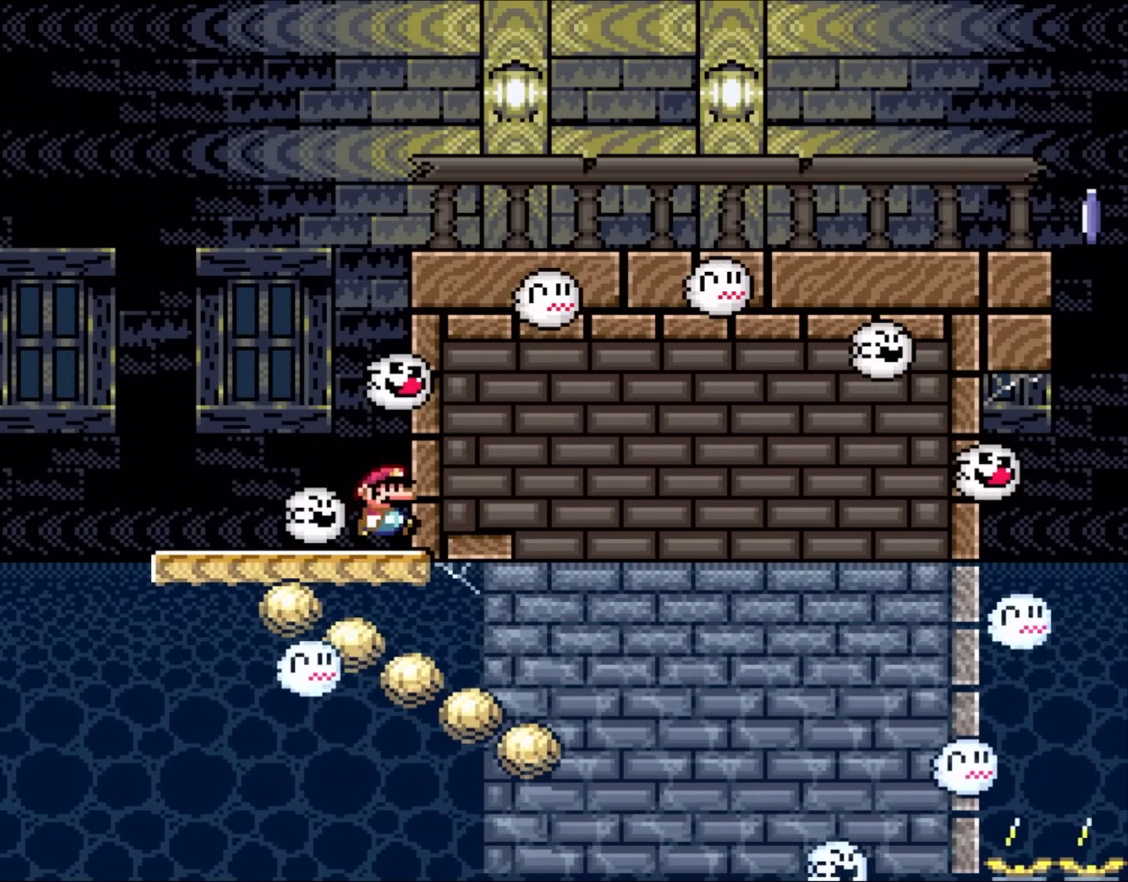
{"buttons": ["B", "Y", "DPAD_UP", "DPAD_LEFT"], "events": [[133, "DPAD_RIGHT", "up"], [133, "DPAD_UP", "down"], [267, "DPAD_RIGHT", "down"], [300, "B", "down"], [433, "DPAD_RIGHT", "up"], [483, "DPAD_LEFT", "down"]]}
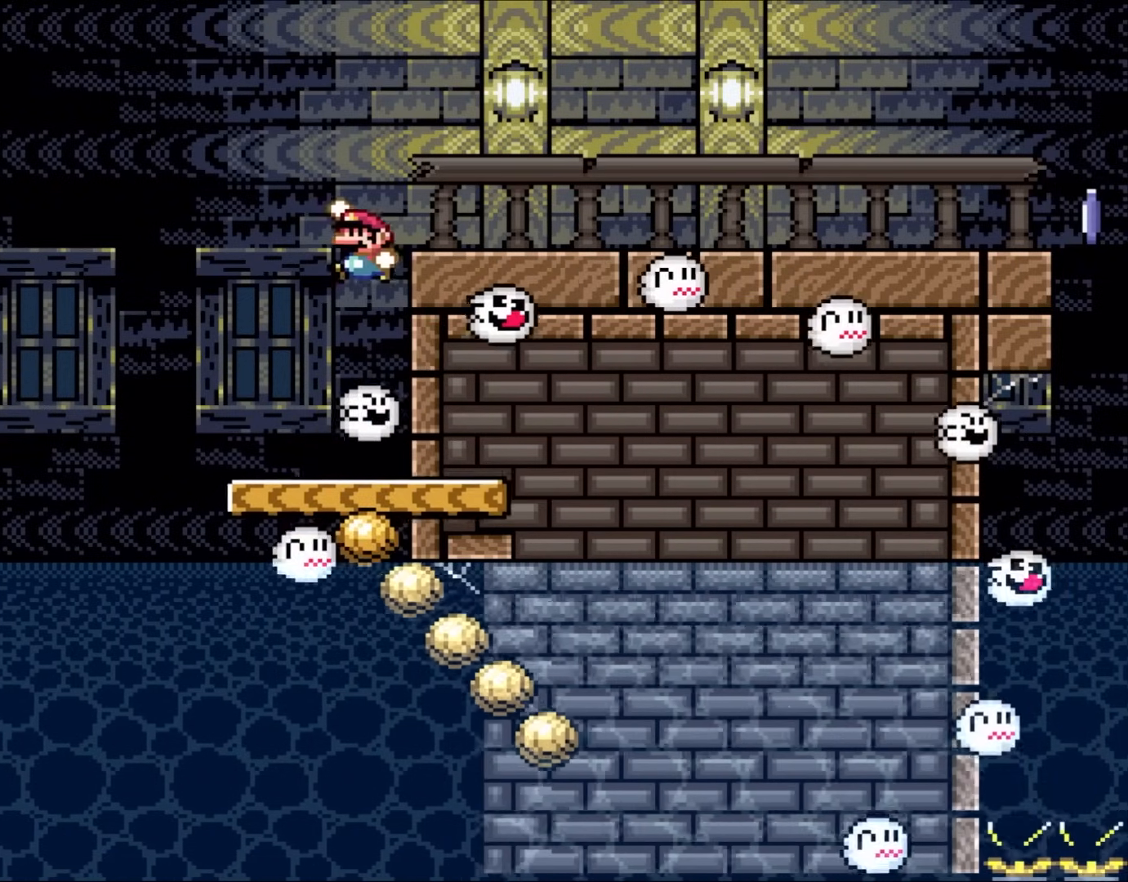
{"buttons": ["Y", "DPAD_RIGHT"], "events": [[200, "DPAD_LEFT", "up"], [200, "DPAD_UP", "up"], [283, "DPAD_RIGHT", "down"], [317, "B", "up"]]}
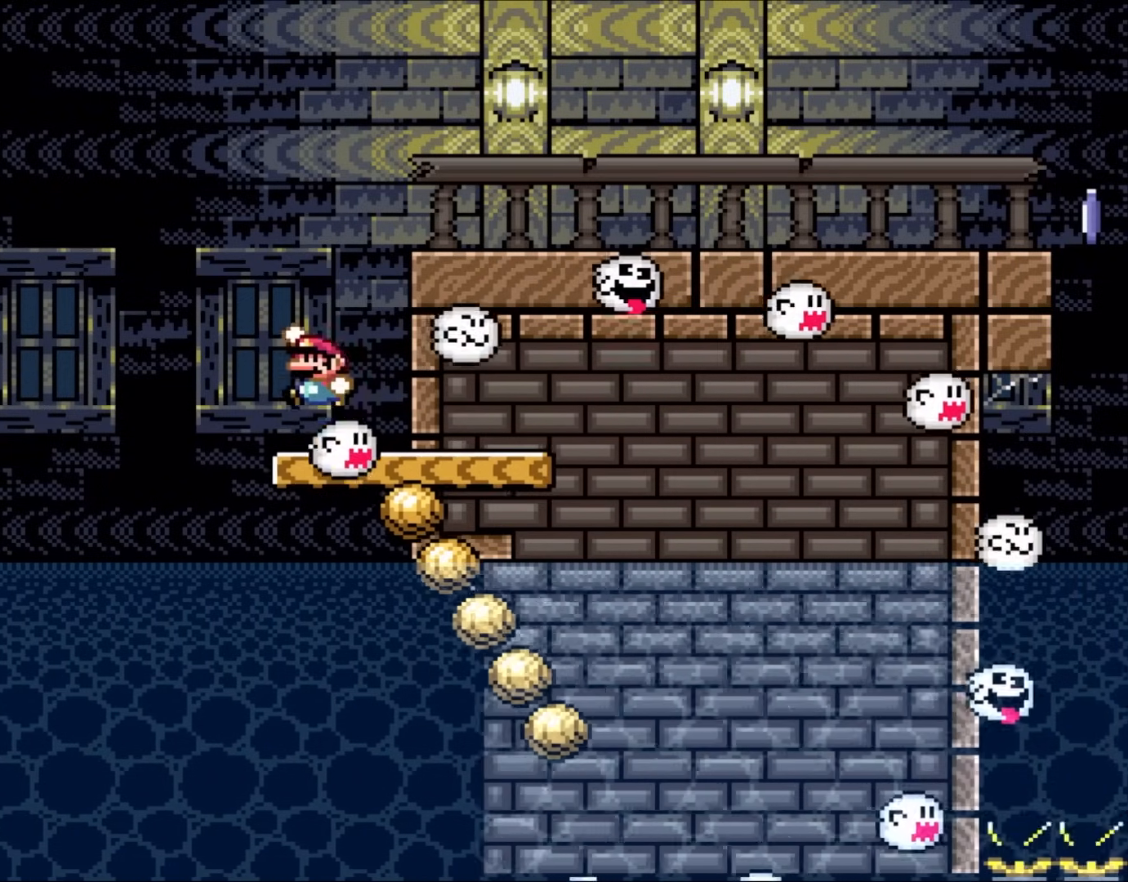
{"buttons": ["B", "Y", "DPAD_RIGHT"], "events": [[33, "DPAD_LEFT", "down"], [33, "DPAD_RIGHT", "up"], [100, "B", "down"], [183, "DPAD_LEFT", "up"], [183, "DPAD_UP", "down"], [217, "DPAD_RIGHT", "down"], [217, "DPAD_UP", "up"]]}
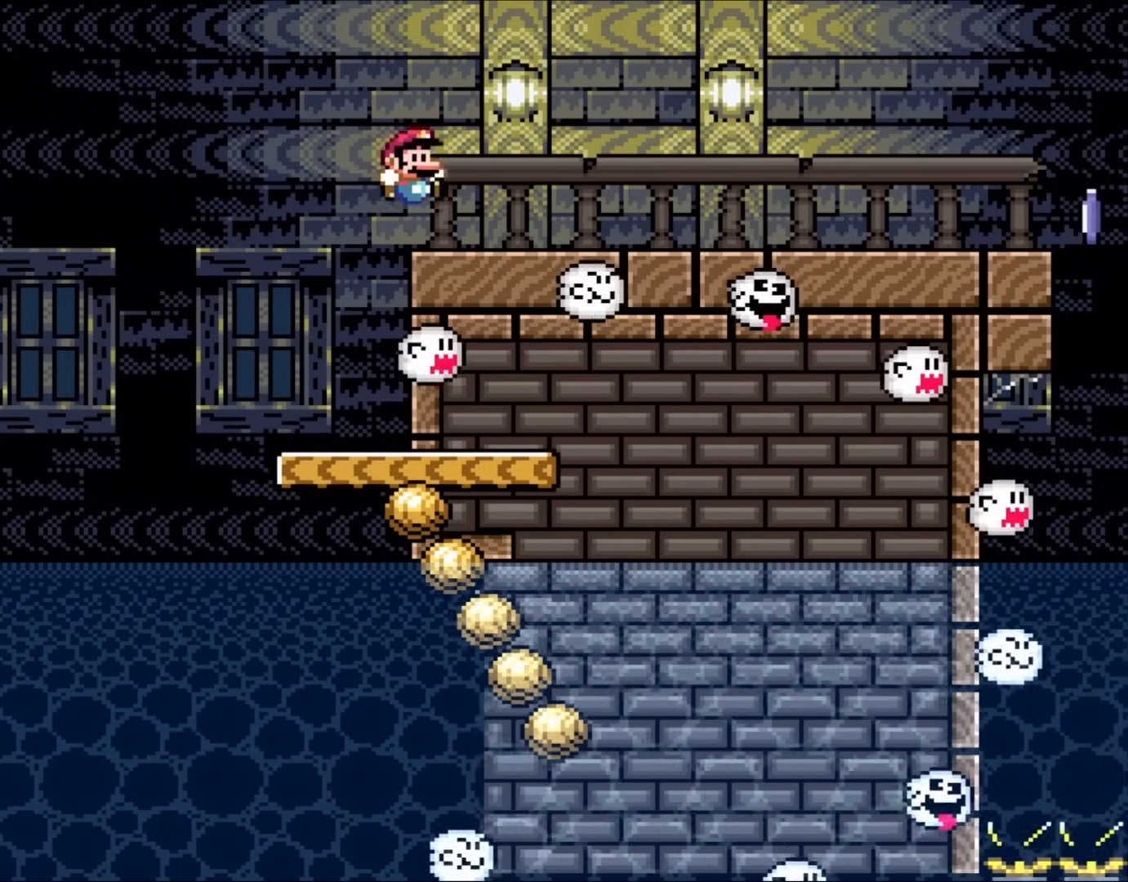
{"buttons": ["Y", "DPAD_RIGHT"], "events": [[200, "B", "up"], [333, "B", "down"], [467, "B", "up"]]}
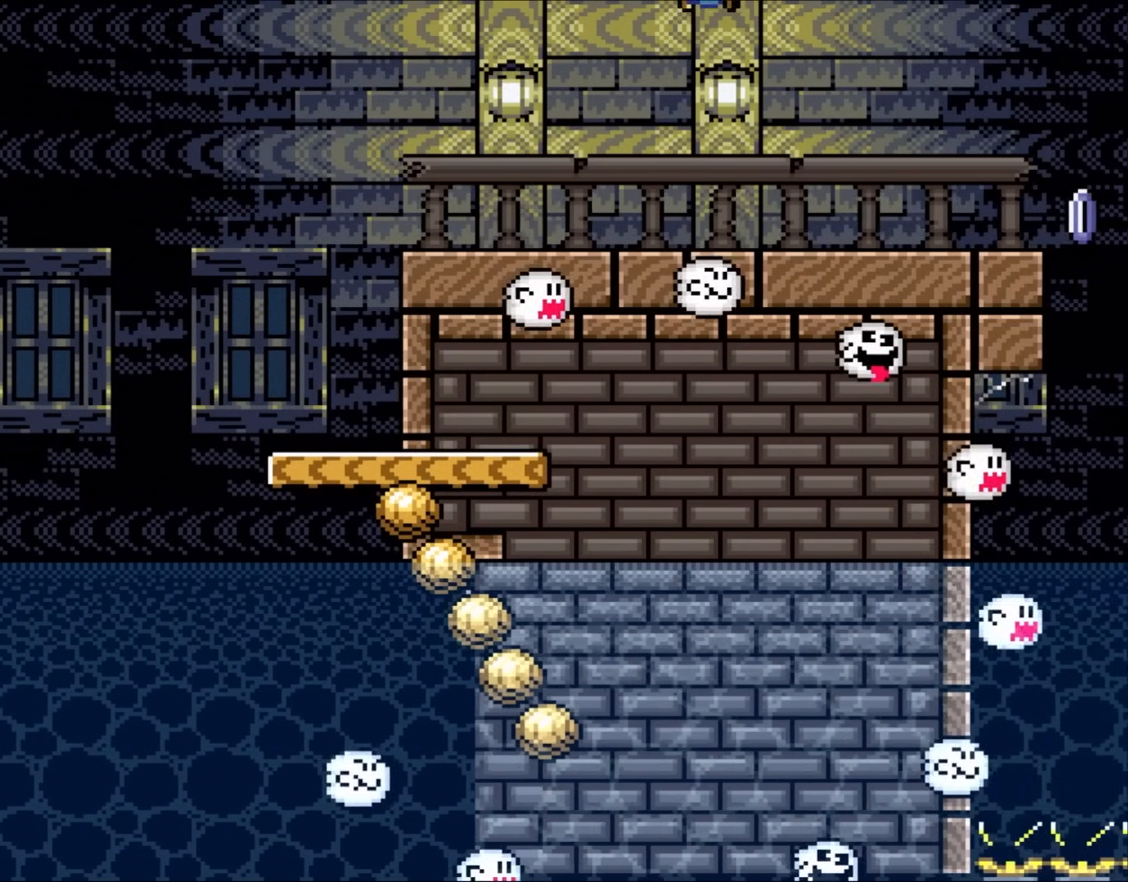
{"buttons": ["X", "DPAD_RIGHT"], "events": [[233, "Y", "up"], [267, "X", "down"]]}
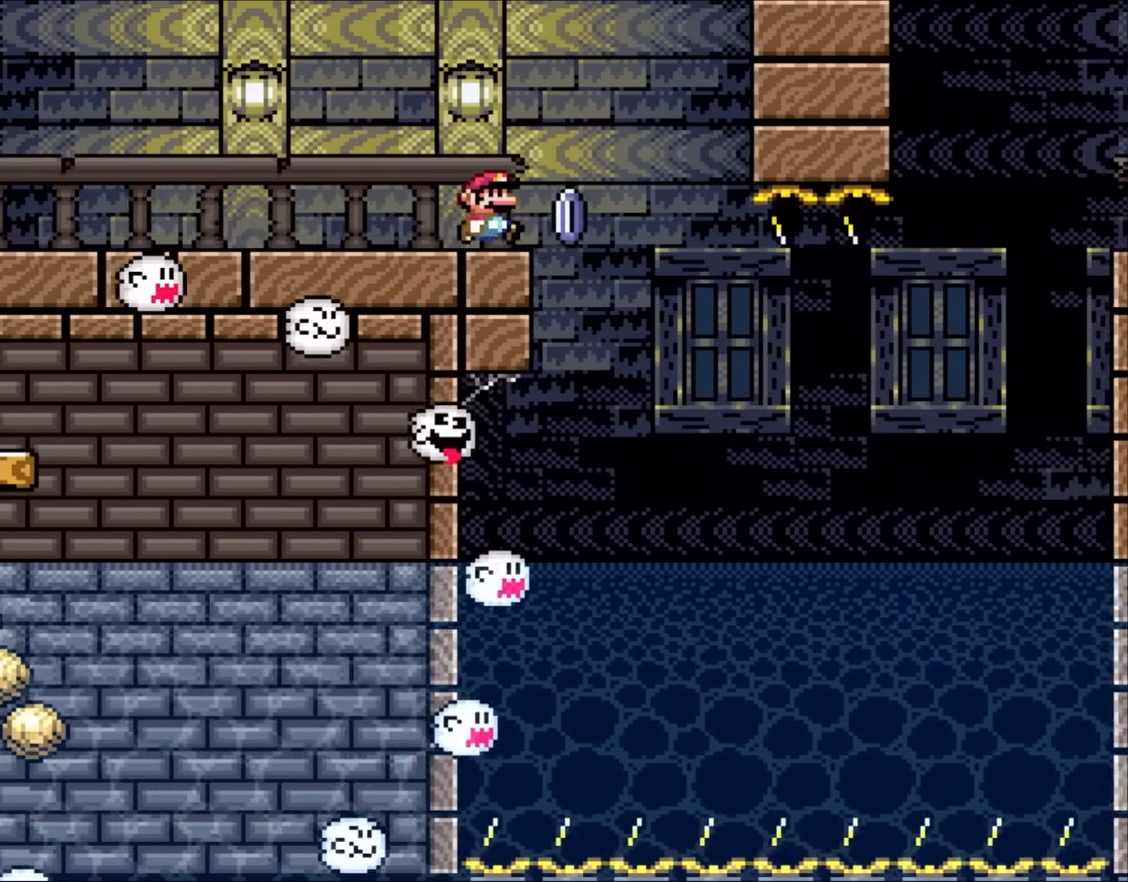
{"buttons": ["A", "X", "DPAD_LEFT"], "events": [[133, "A", "down"], [250, "DPAD_RIGHT", "up"], [283, "DPAD_LEFT", "down"]]}
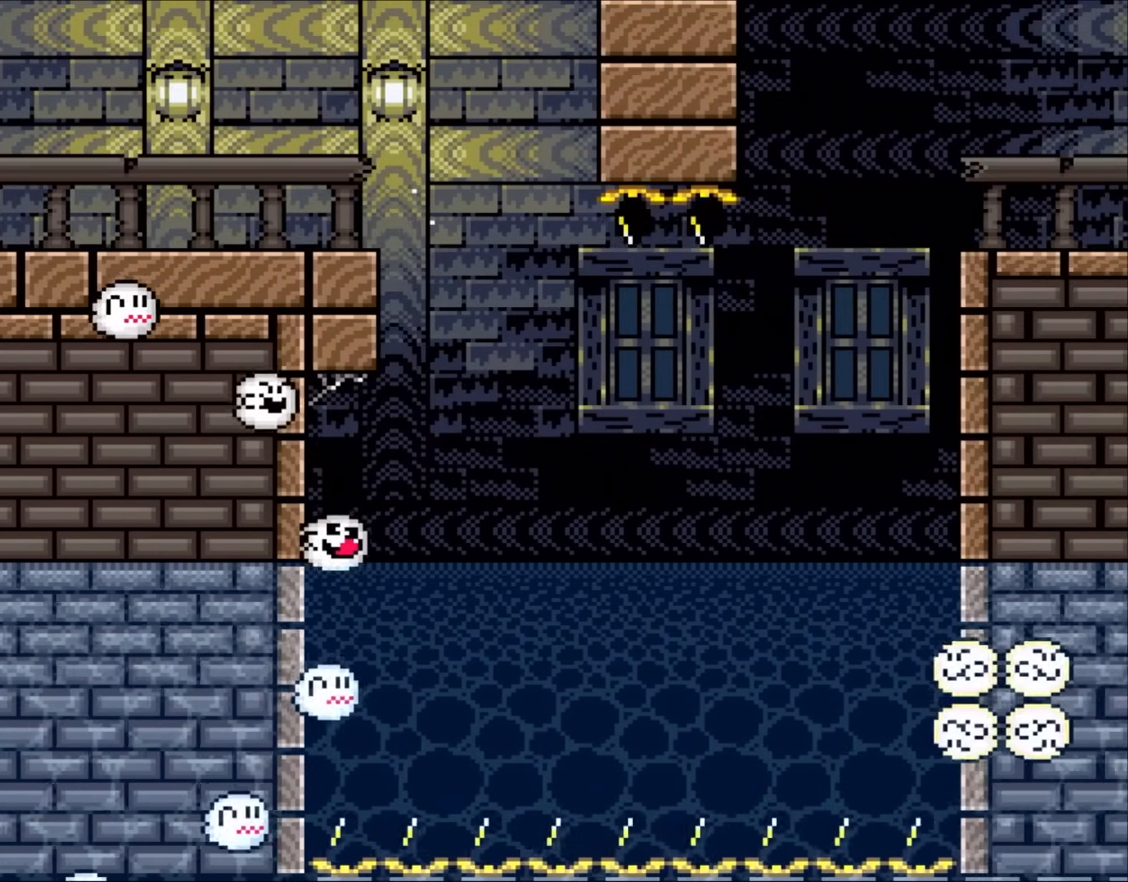
{"buttons": ["X", "DPAD_RIGHT"], "events": [[300, "A", "up"], [333, "DPAD_LEFT", "up"], [333, "DPAD_UP", "down"], [367, "DPAD_RIGHT", "down"], [367, "DPAD_UP", "up"]]}
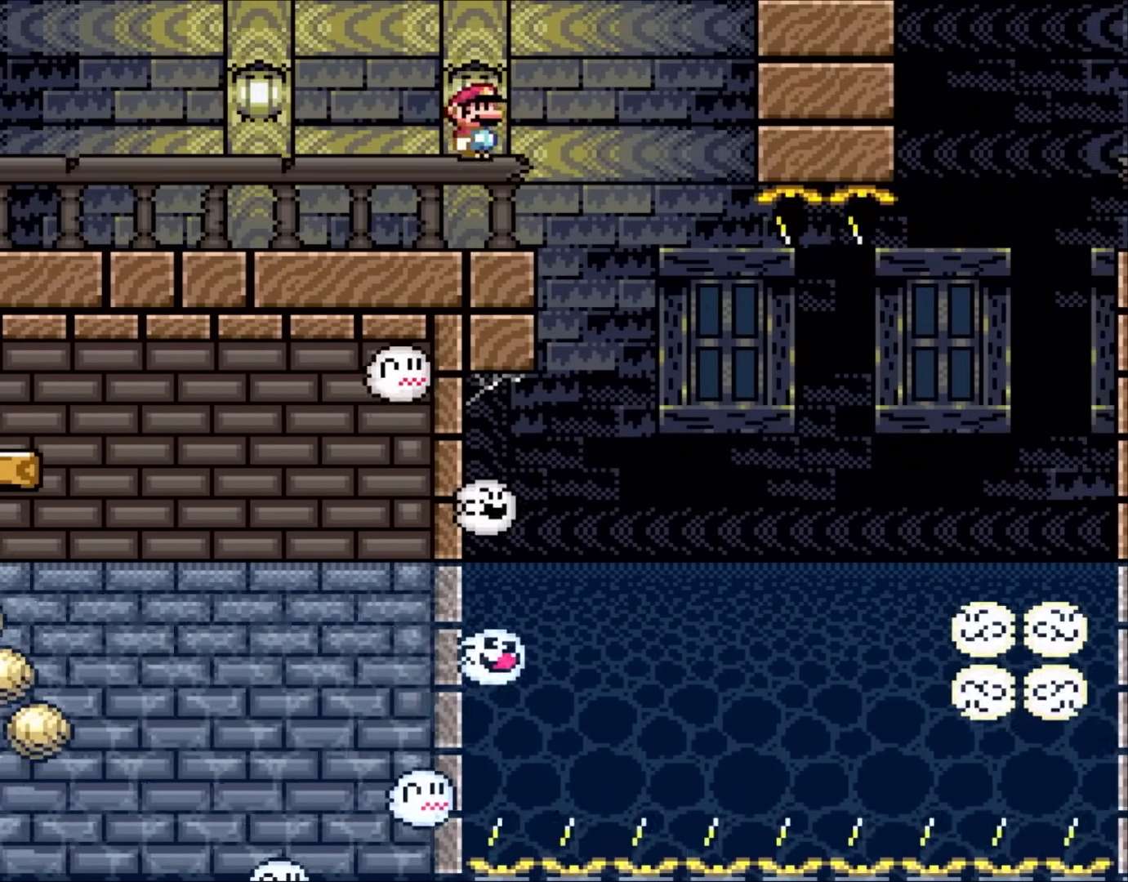
{"buttons": ["A", "X", "DPAD_RIGHT"], "events": [[33, "A", "down"], [100, "A", "up"], [100, "DPAD_RIGHT", "up"], [200, "DPAD_RIGHT", "down"], [450, "A", "down"]]}
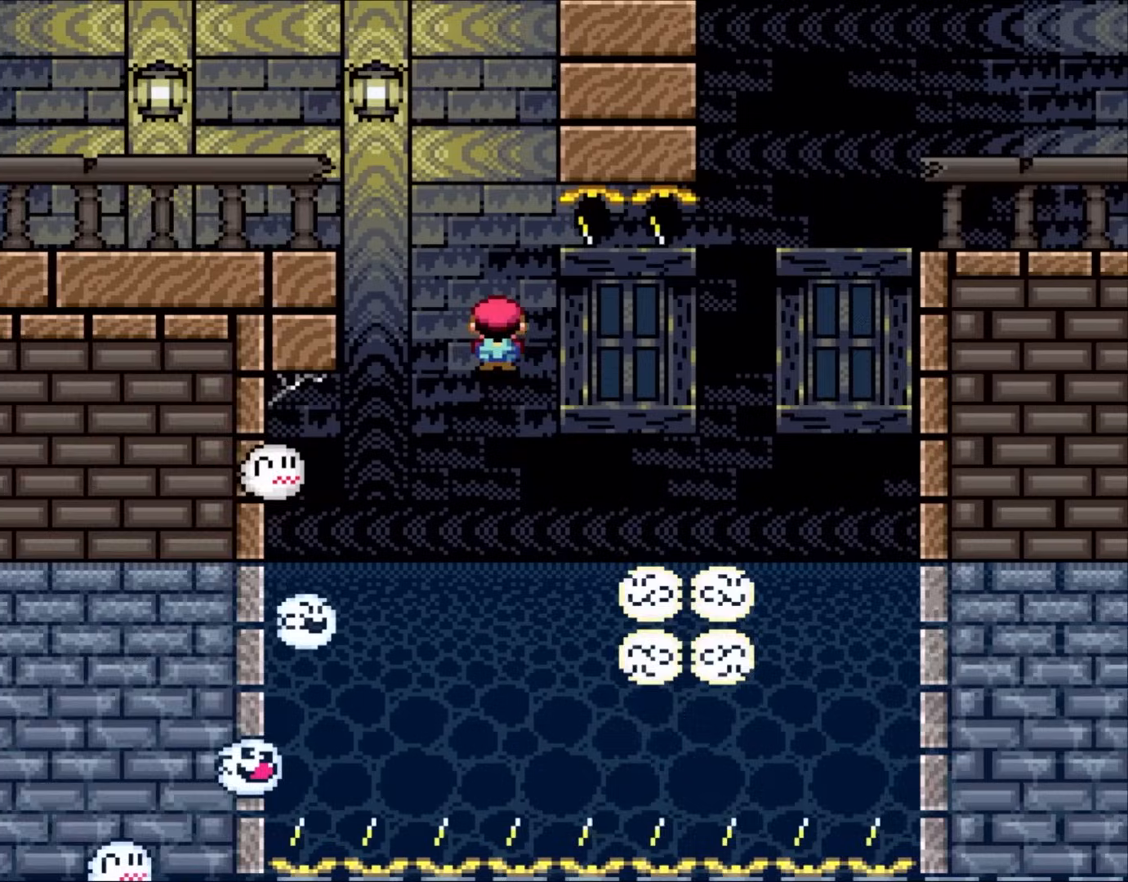
{"buttons": ["A", "X", "DPAD_RIGHT"], "events": []}
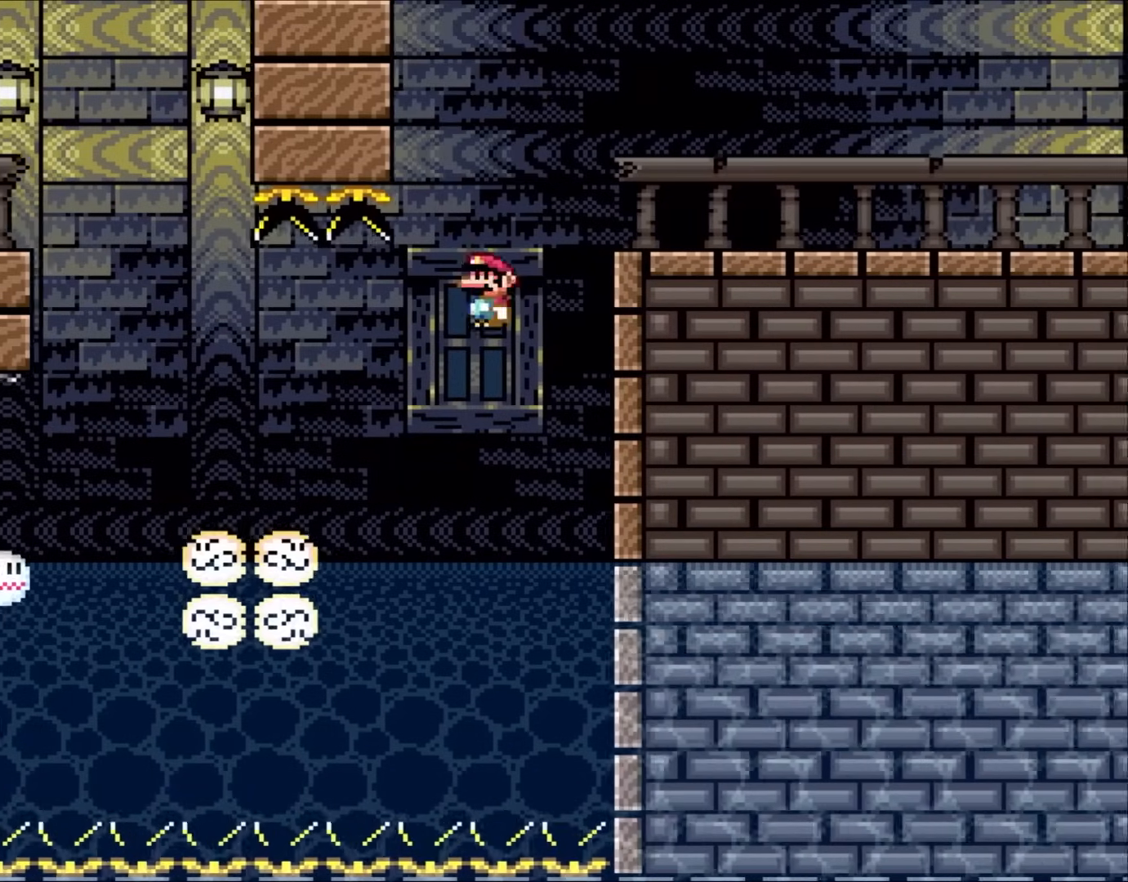
{"buttons": ["A", "X", "DPAD_RIGHT"], "events": []}
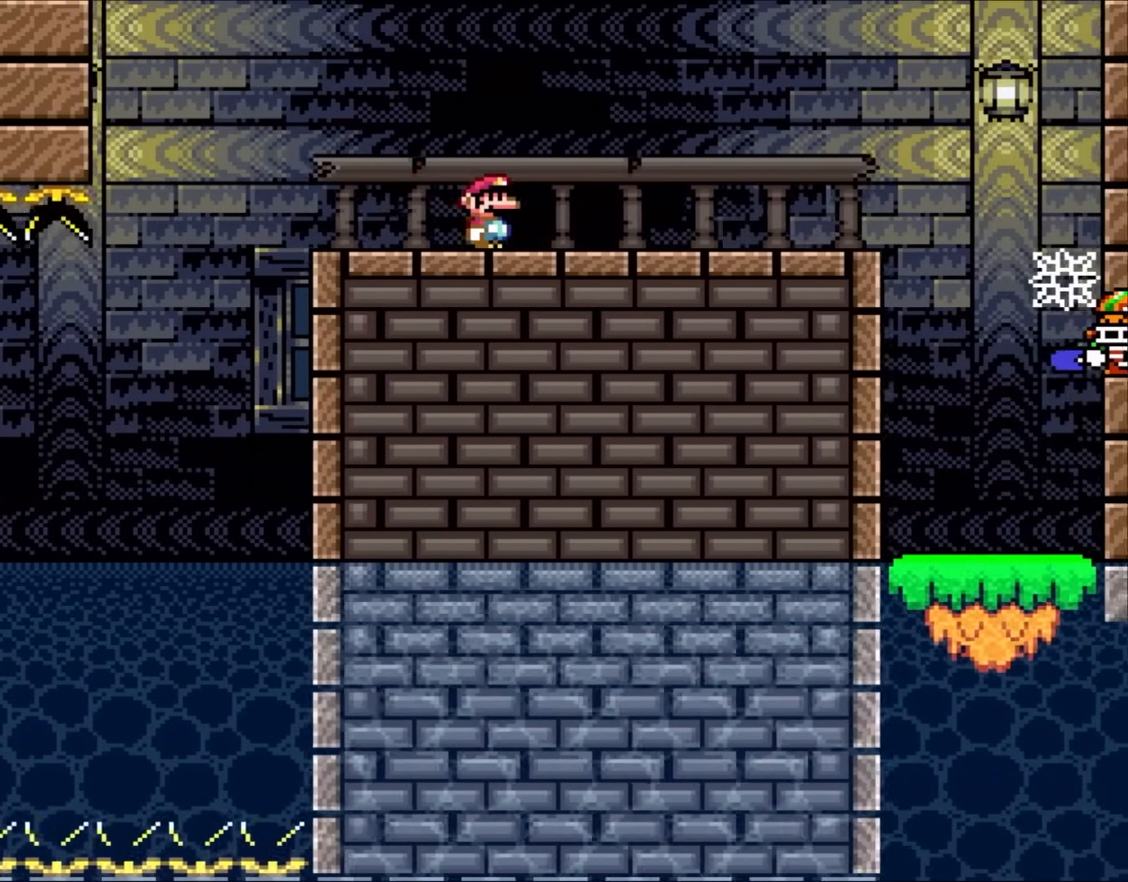
{"buttons": ["X", "DPAD_LEFT"], "events": [[100, "A", "up"], [467, "DPAD_RIGHT", "up"], [500, "DPAD_LEFT", "down"]]}
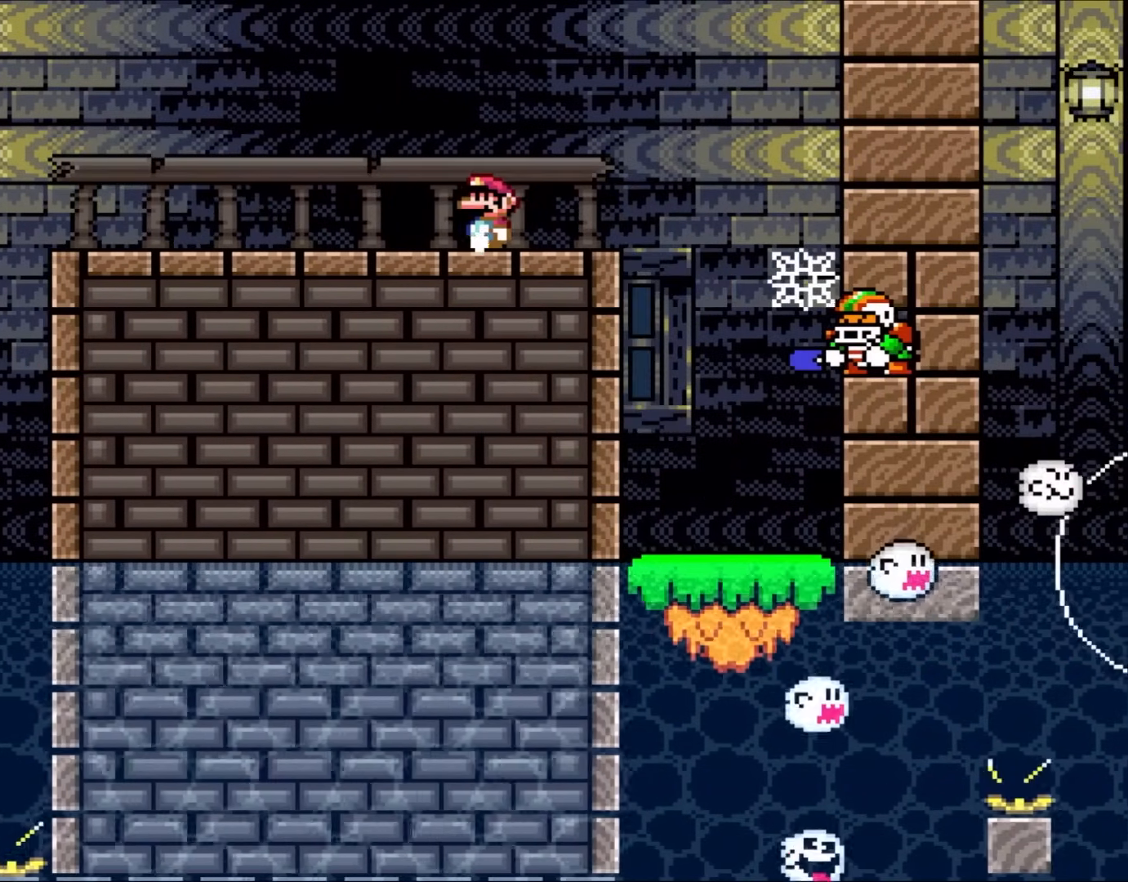
{"buttons": ["X"], "events": [[117, "DPAD_LEFT", "up"]]}
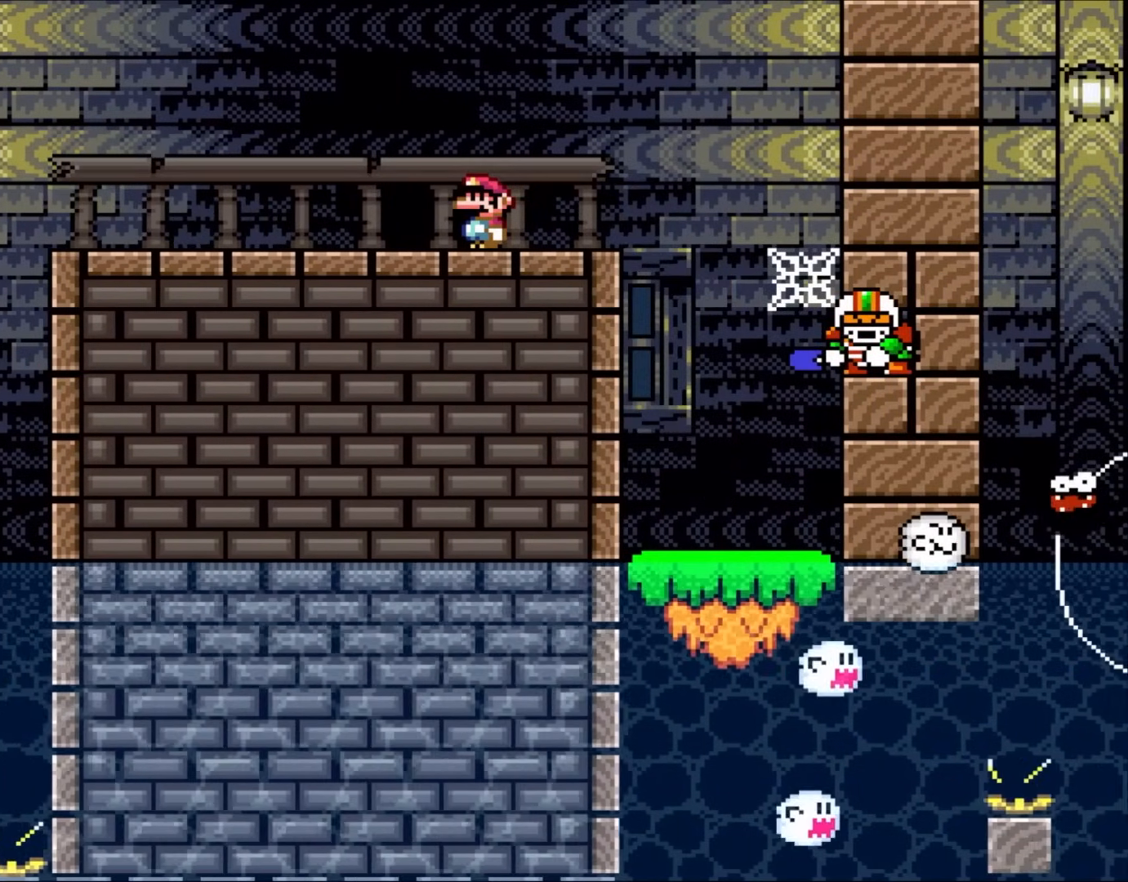
{"buttons": ["X"], "events": []}
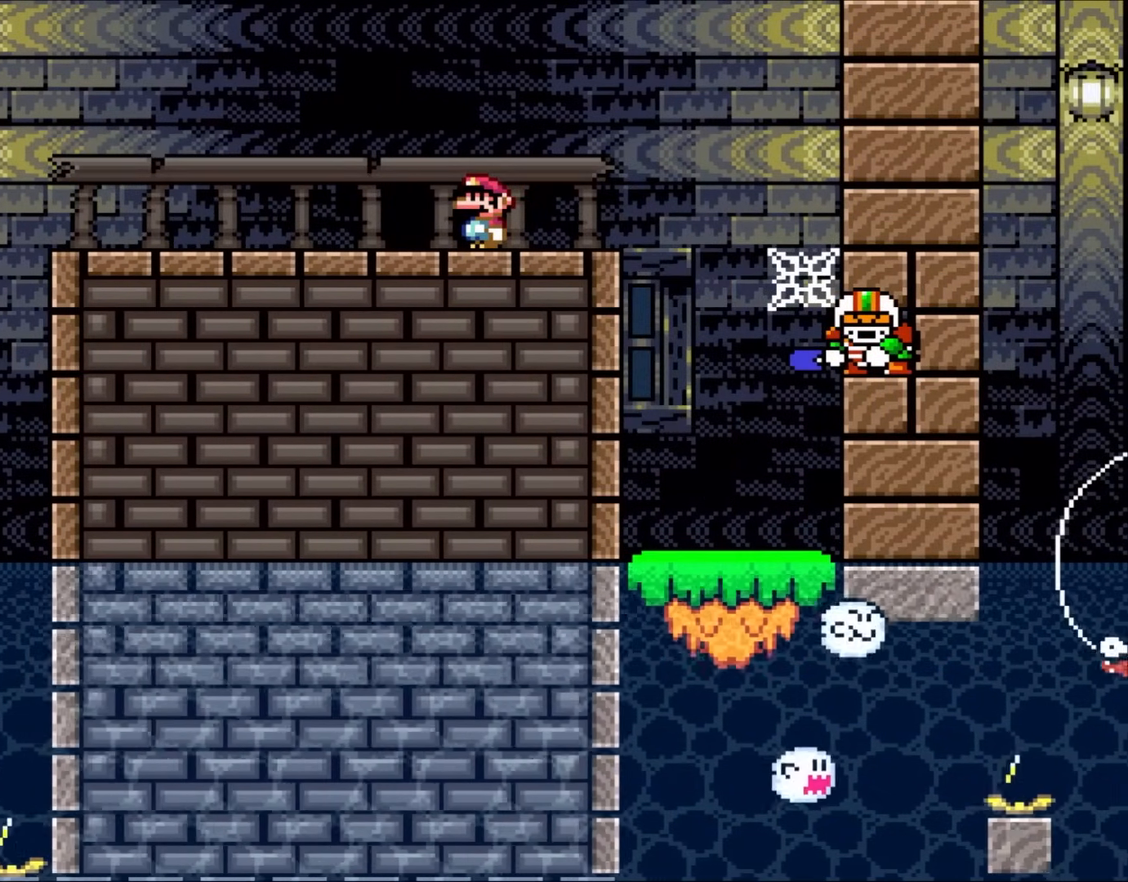
{"buttons": ["X"], "events": []}
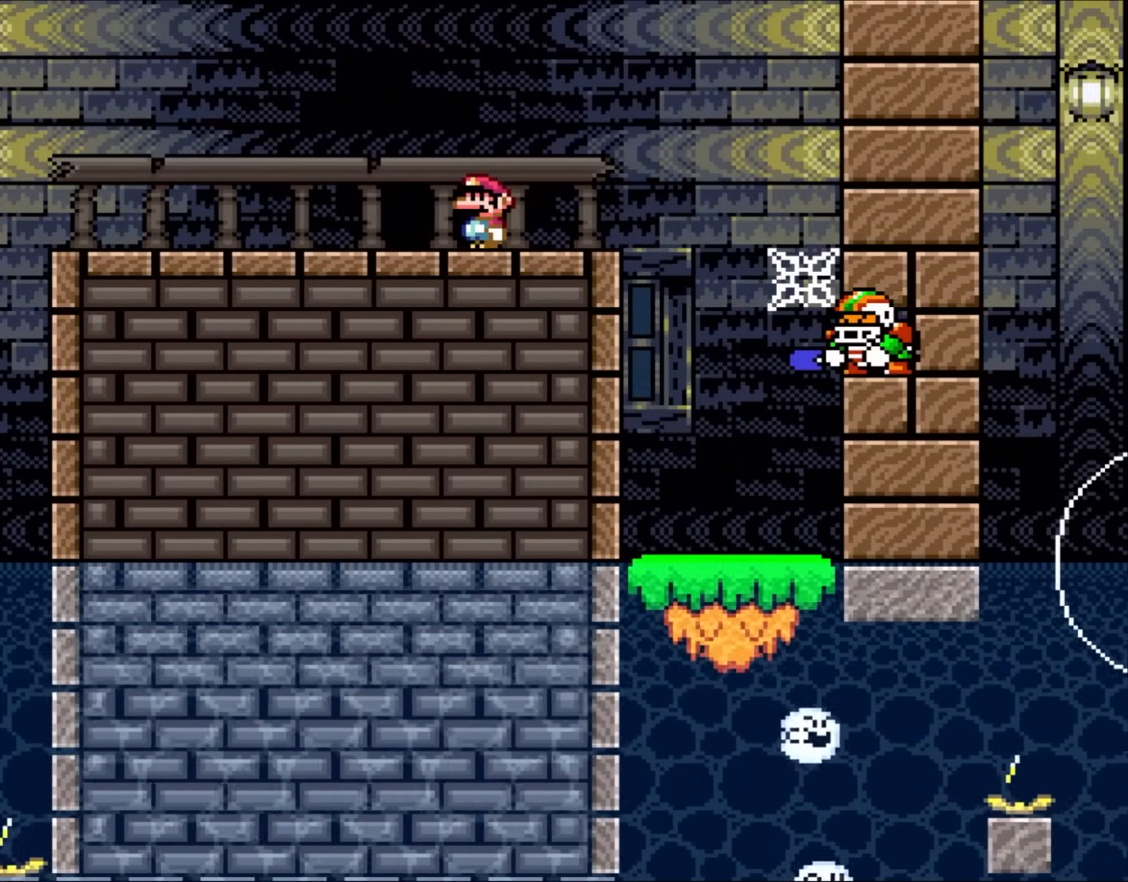
{"buttons": ["X"], "events": []}
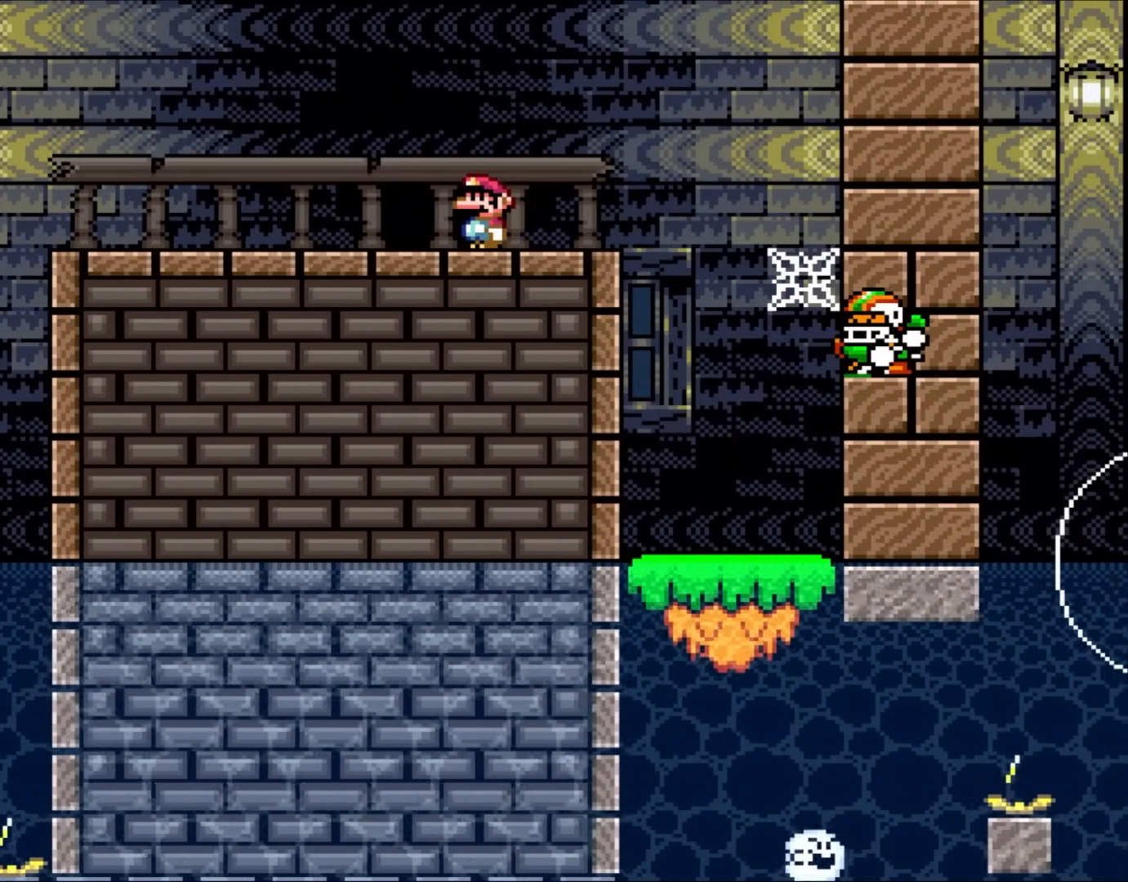
{"buttons": ["X"], "events": []}
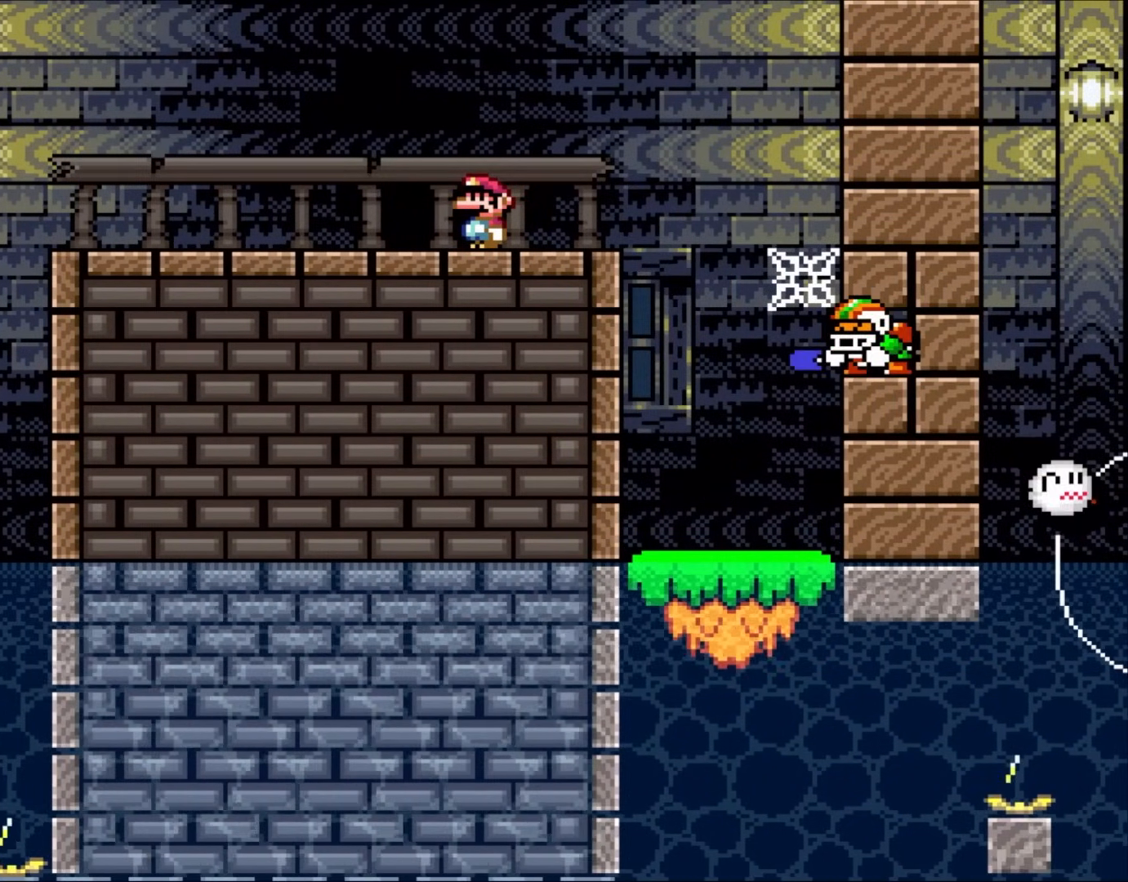
{"buttons": ["X"], "events": []}